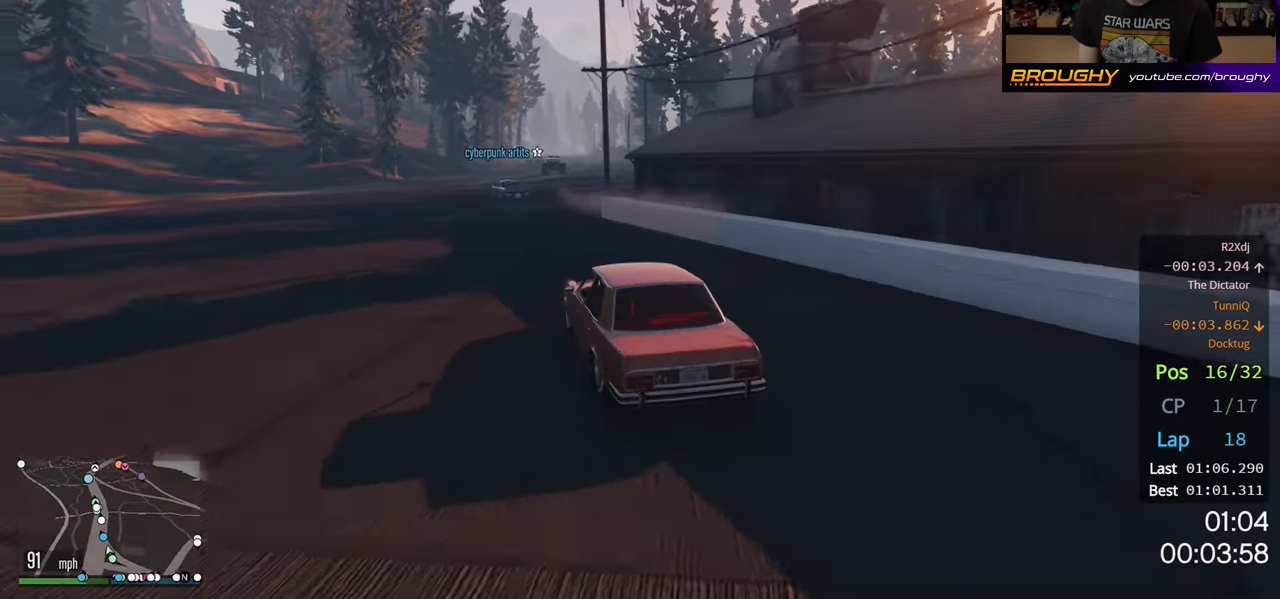
Gameplay with a controller (Xbox layout); each line is a JSON object with the inputs held at the frame after it. "events" lists button and stick changes between this image and that frame as [ms after this image, input, new state], when the widget could be followed in between. Not read: R3.
{"buttons": ["R2"], "left_stick": "center", "right_stick": "center", "events": [[117, "left_stick", "right"], [284, "left_stick", "center"]]}
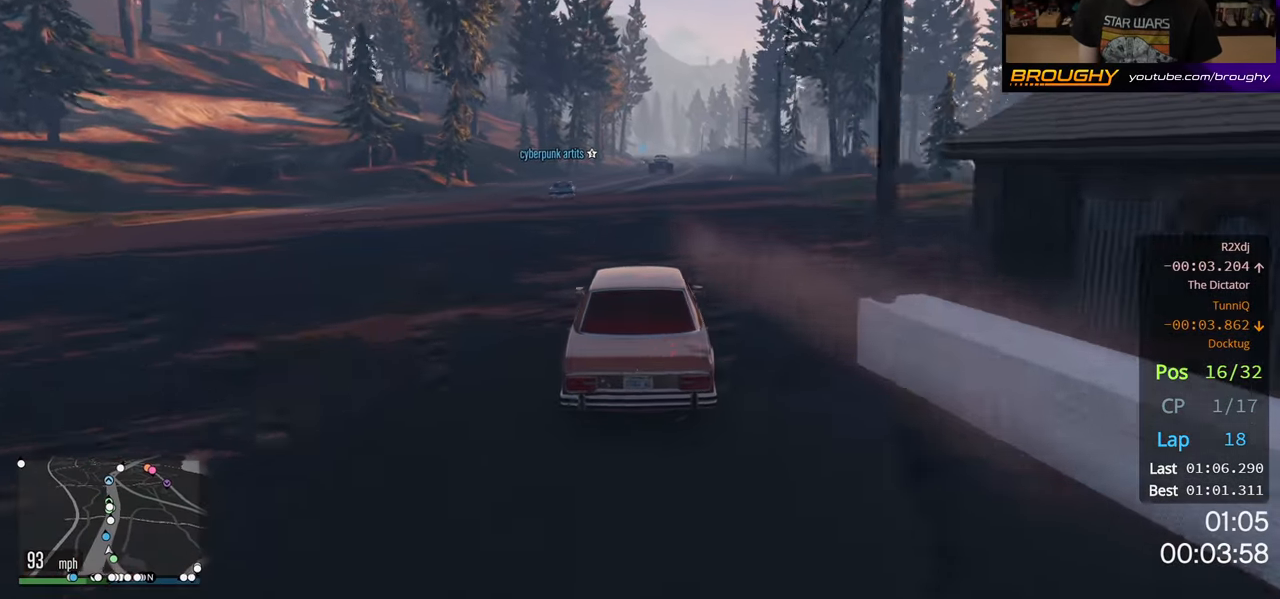
{"buttons": ["R2"], "left_stick": "center", "right_stick": "center", "events": []}
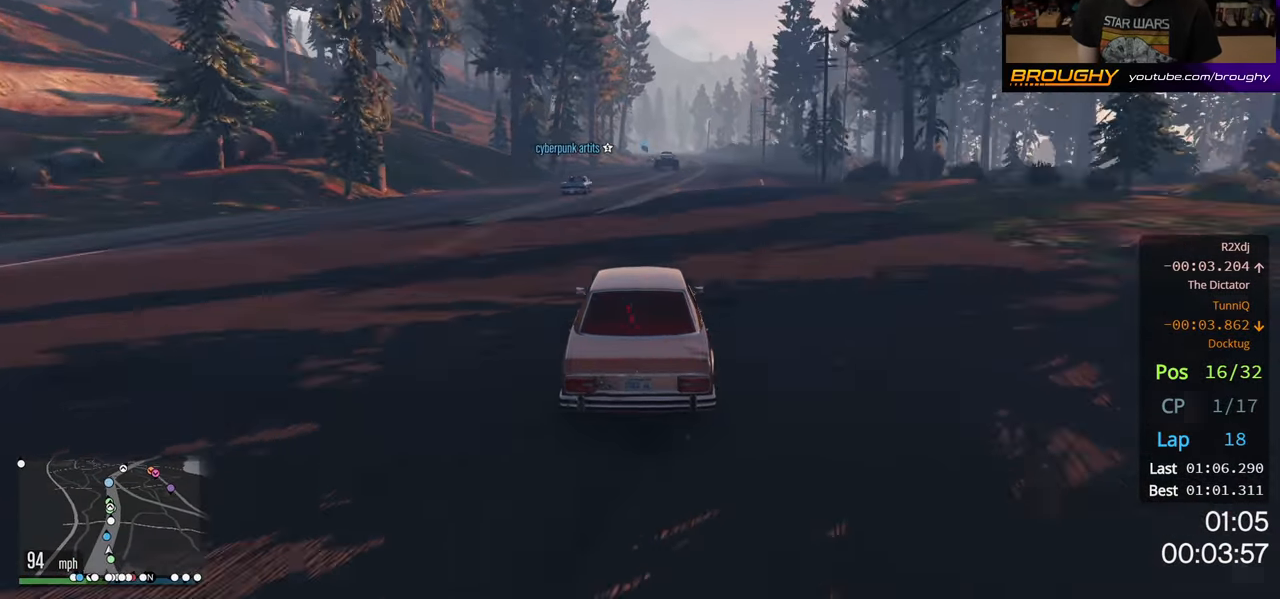
{"buttons": ["R2"], "left_stick": "center", "right_stick": "center", "events": []}
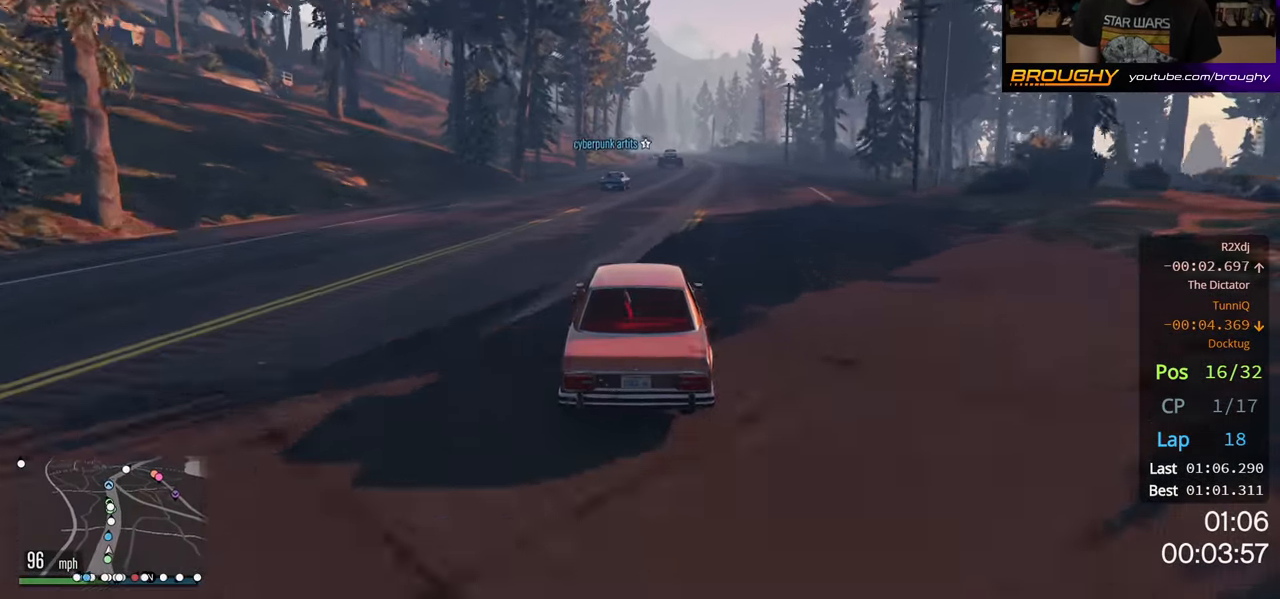
{"buttons": ["R2"], "left_stick": "center", "right_stick": "center", "events": []}
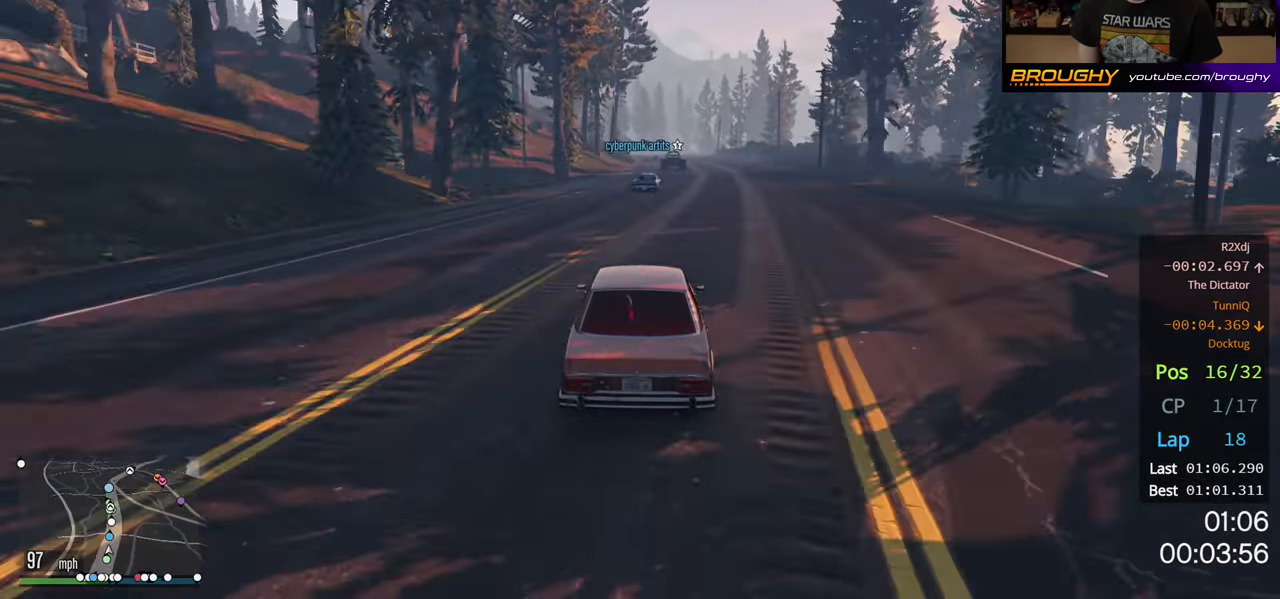
{"buttons": ["R2"], "left_stick": "right", "right_stick": "center", "events": [[466, "left_stick", "right"]]}
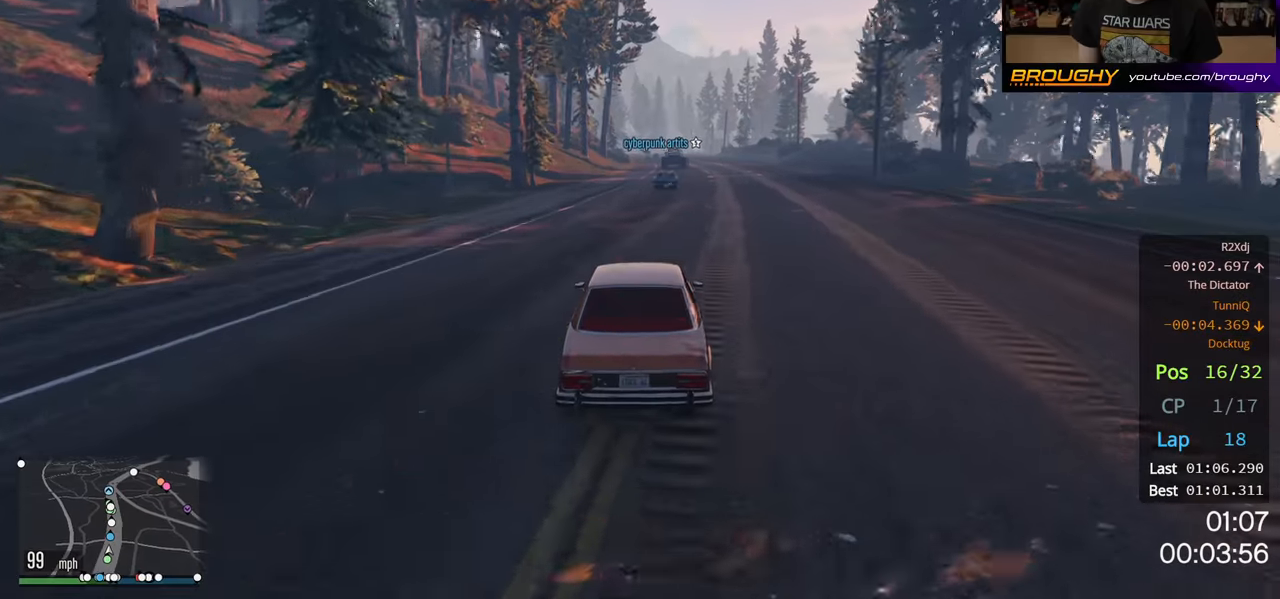
{"buttons": ["R2"], "left_stick": "right", "right_stick": "center", "events": [[83, "left_stick", "center"], [500, "left_stick", "right"]]}
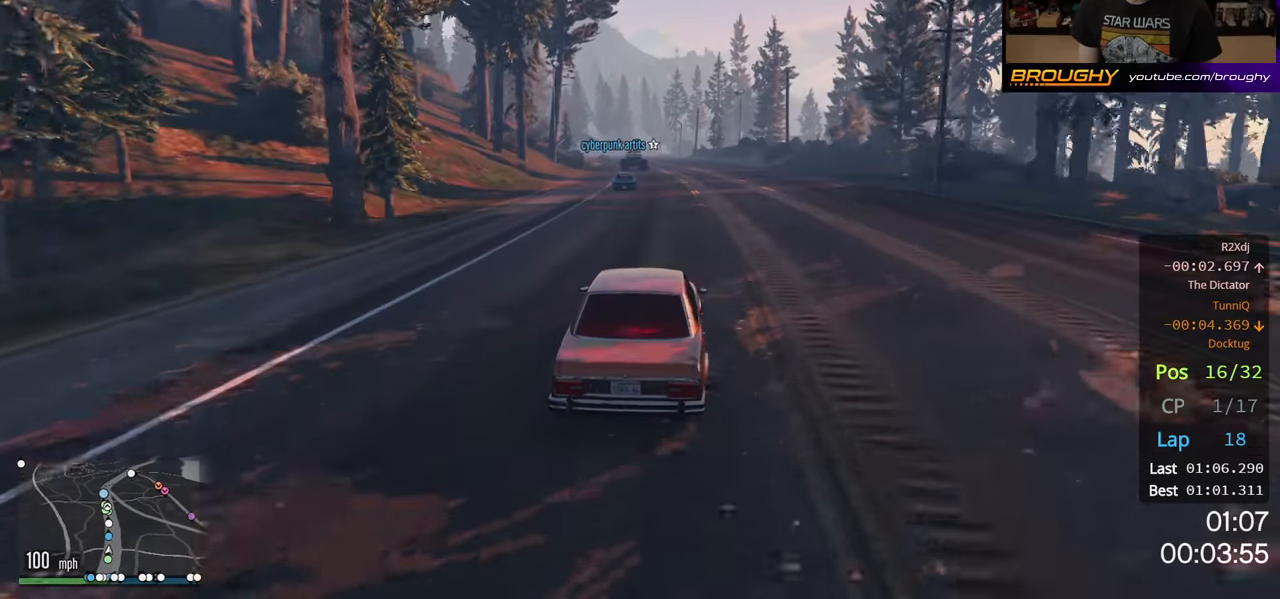
{"buttons": ["R2"], "left_stick": "center", "right_stick": "center", "events": [[116, "left_stick", "center"]]}
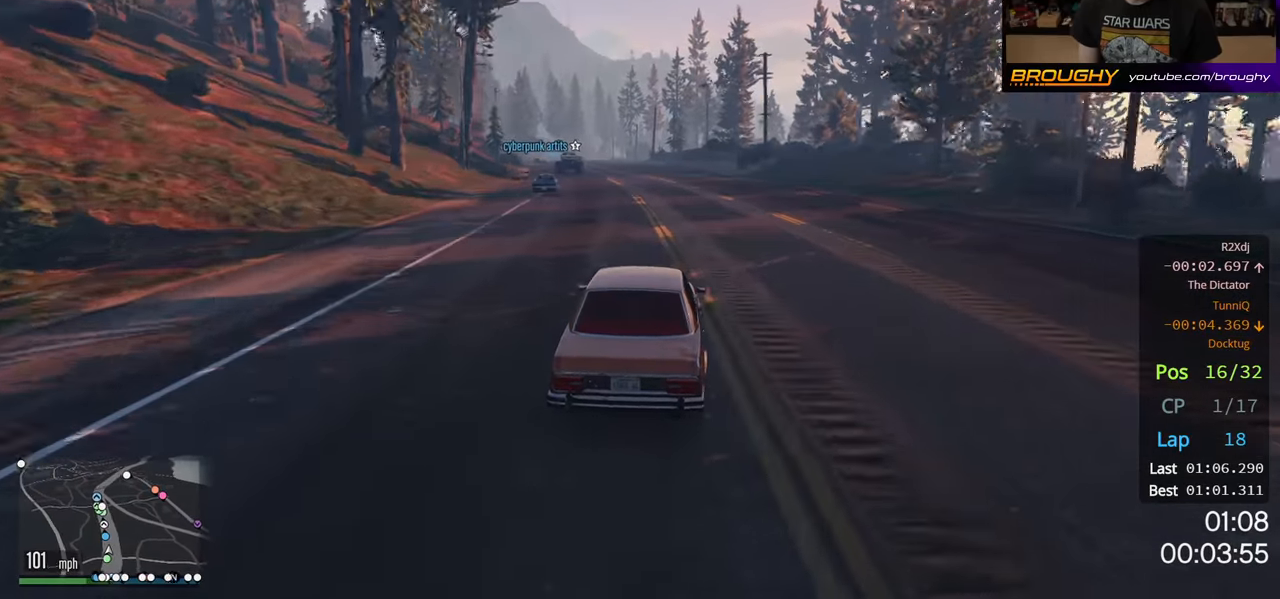
{"buttons": ["R2"], "left_stick": "center", "right_stick": "center", "events": [[300, "left_stick", "up-left"], [416, "left_stick", "center"]]}
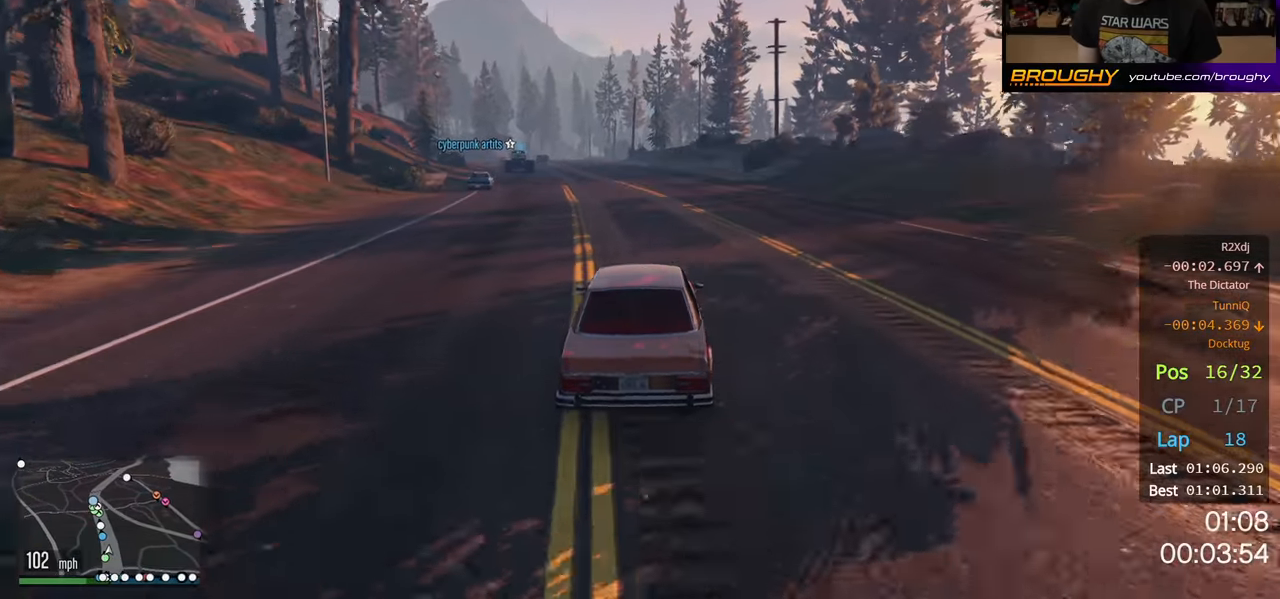
{"buttons": ["R2"], "left_stick": "center", "right_stick": "center", "events": [[366, "left_stick", "up-left"], [416, "left_stick", "center"]]}
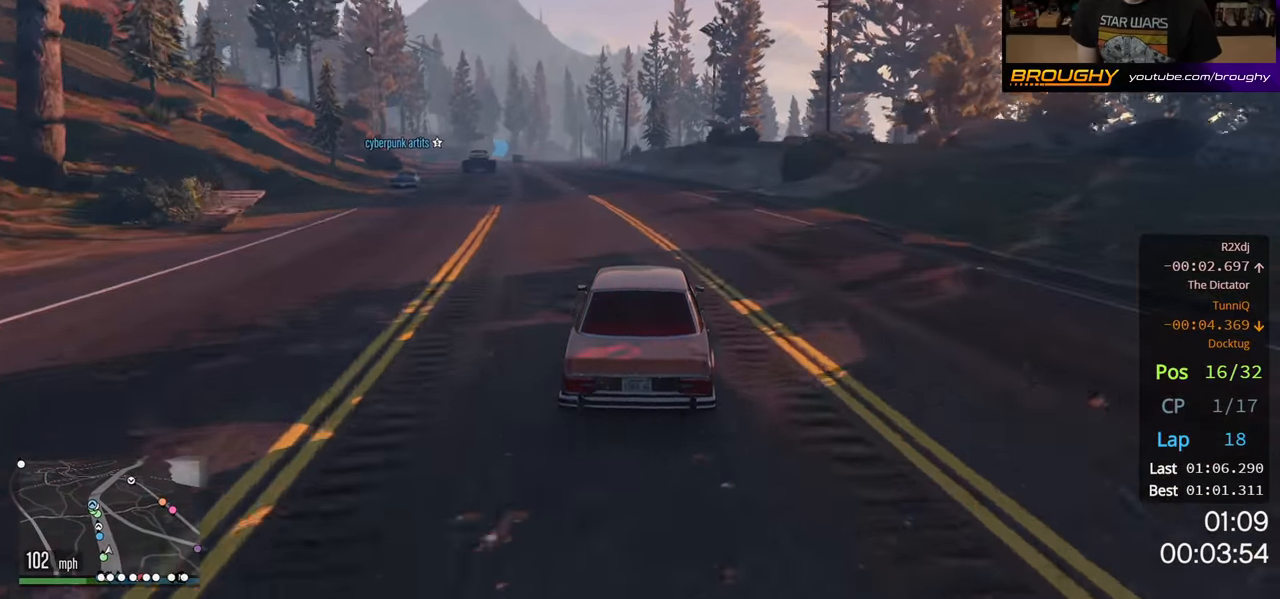
{"buttons": ["R2"], "left_stick": "up-left", "right_stick": "center", "events": [[83, "left_stick", "up-left"]]}
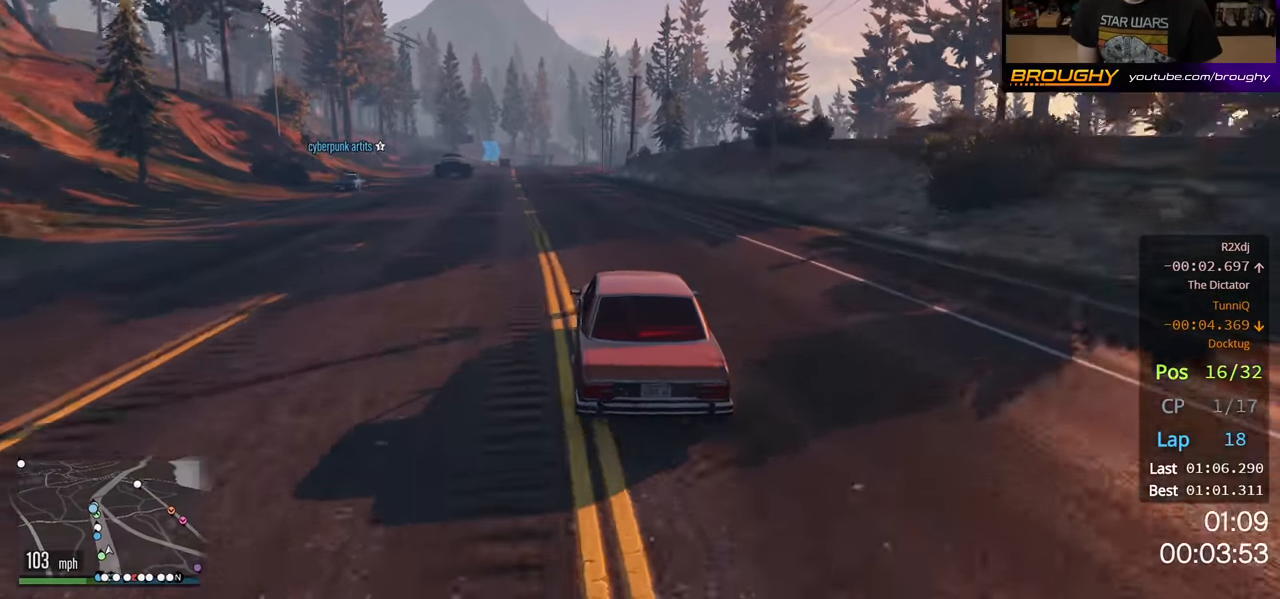
{"buttons": ["R2"], "left_stick": "up-left", "right_stick": "center", "events": [[250, "left_stick", "center"], [466, "left_stick", "up-left"]]}
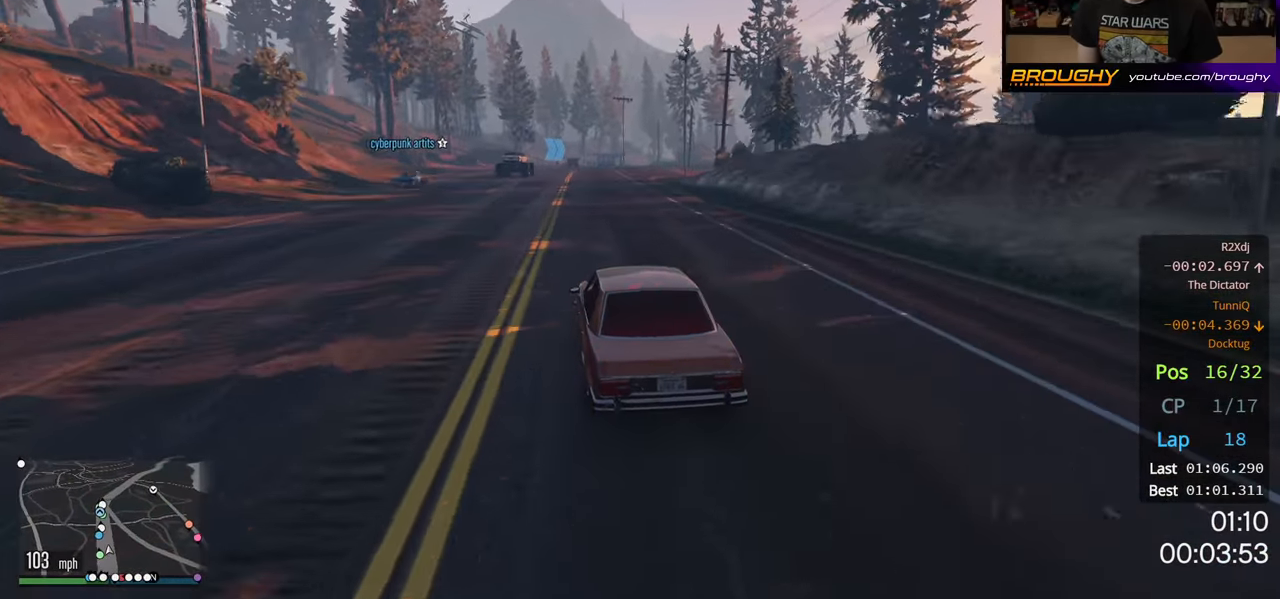
{"buttons": ["R2"], "left_stick": "center", "right_stick": "center", "events": [[83, "left_stick", "center"]]}
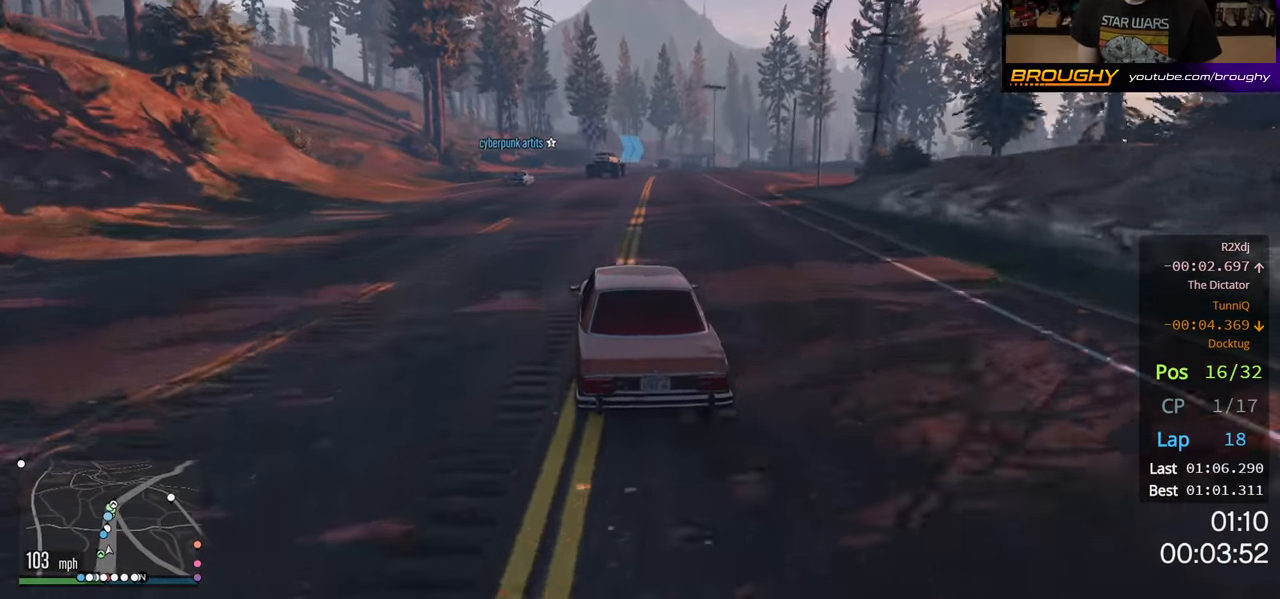
{"buttons": ["R2"], "left_stick": "right", "right_stick": "center", "events": [[450, "left_stick", "right"]]}
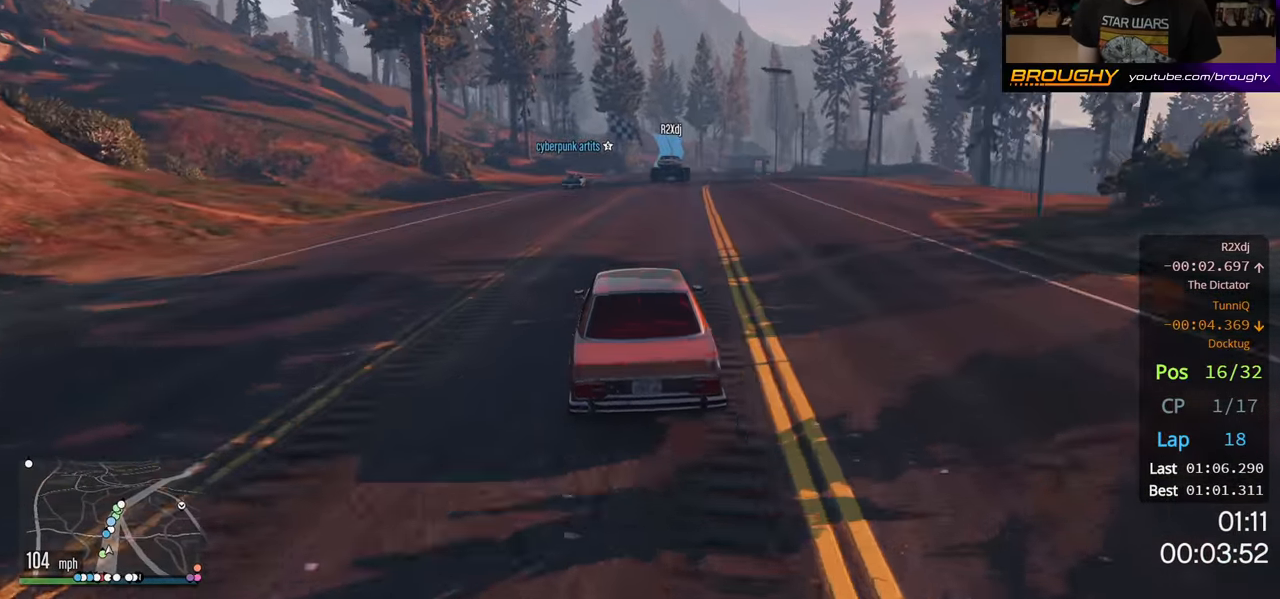
{"buttons": ["R2"], "left_stick": "center", "right_stick": "center", "events": [[133, "left_stick", "center"]]}
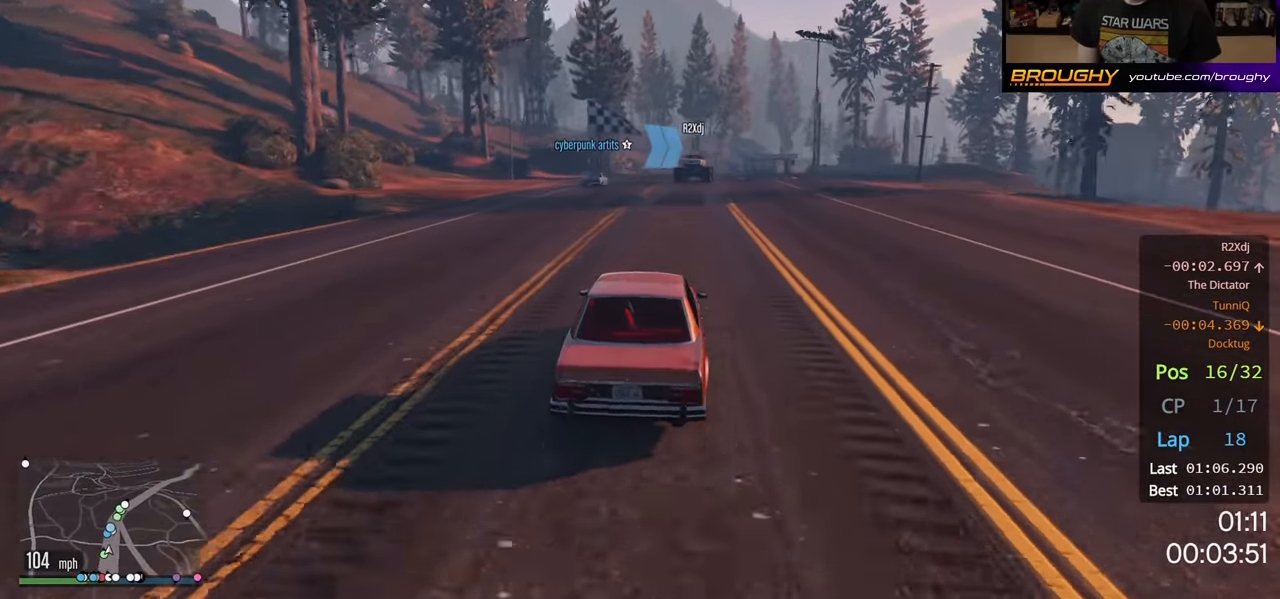
{"buttons": ["R2"], "left_stick": "right", "right_stick": "center", "events": [[467, "left_stick", "right"]]}
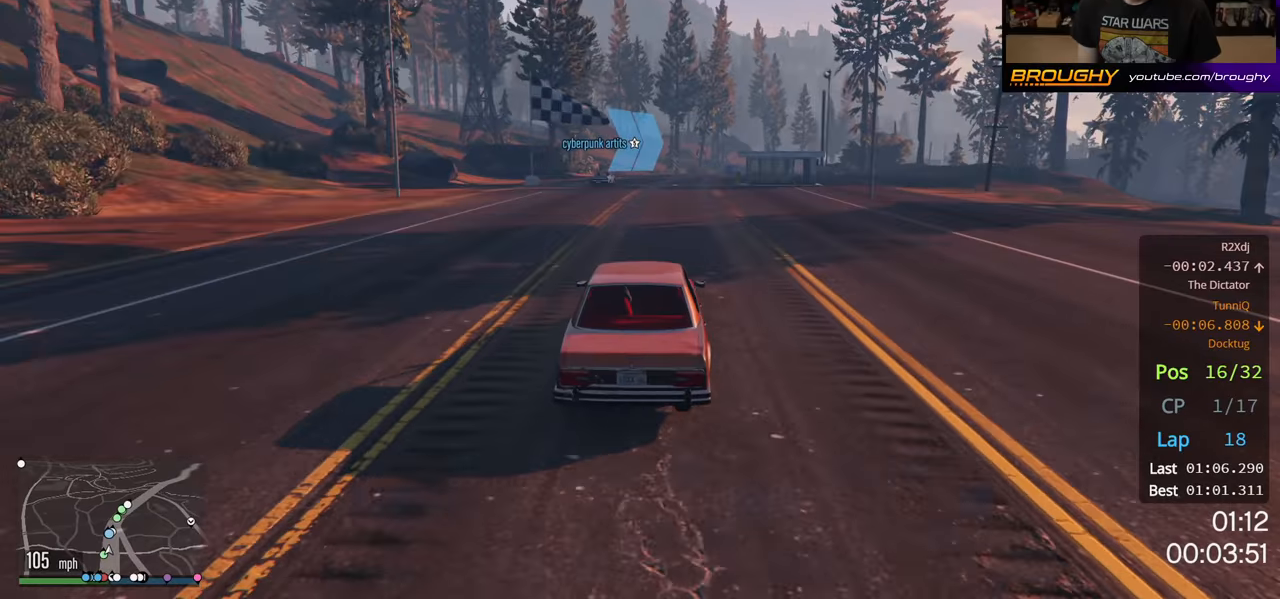
{"buttons": ["R2"], "left_stick": "center", "right_stick": "center", "events": [[133, "left_stick", "center"], [350, "left_stick", "right"], [450, "left_stick", "center"]]}
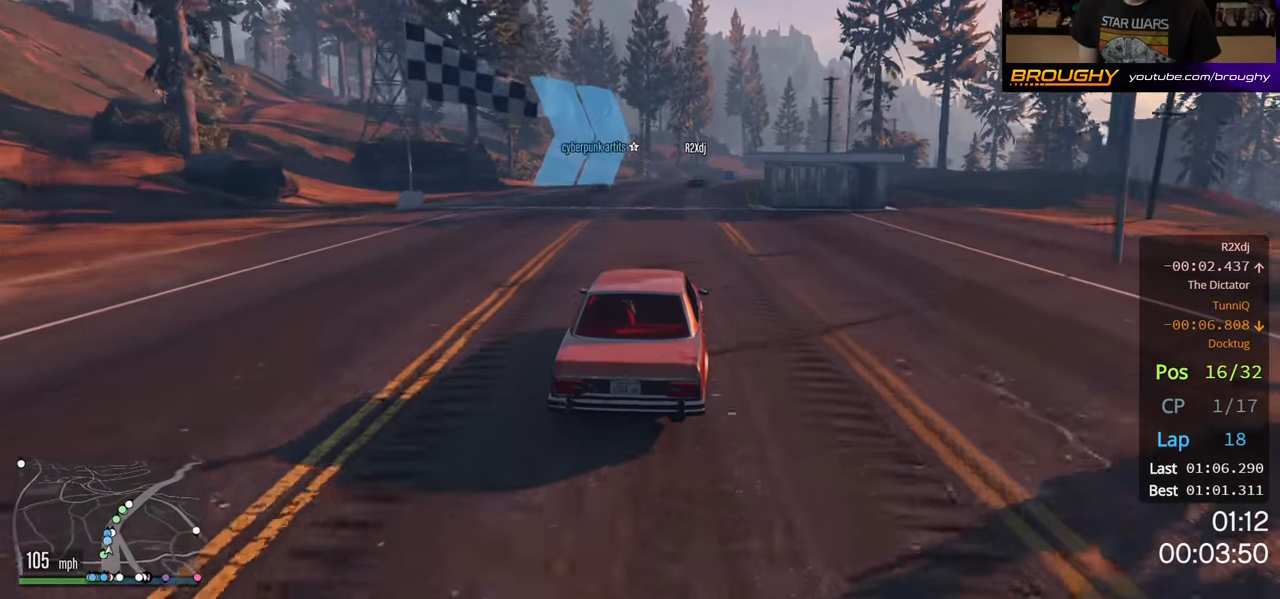
{"buttons": ["R2"], "left_stick": "center", "right_stick": "center", "events": []}
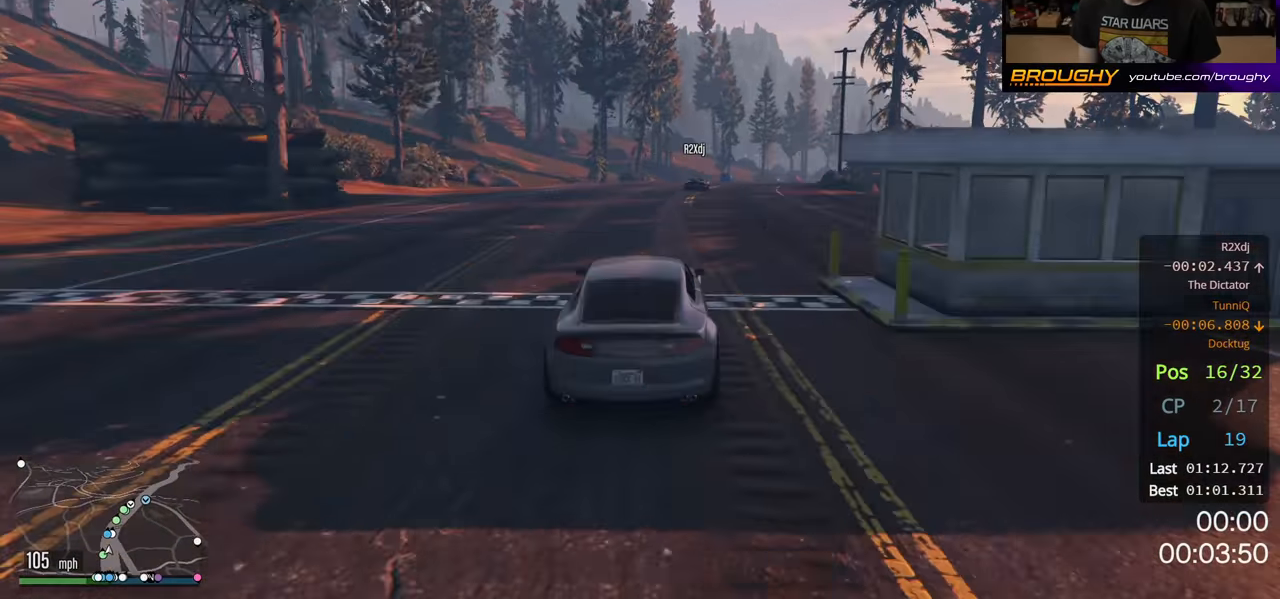
{"buttons": ["R2"], "left_stick": "center", "right_stick": "center", "events": []}
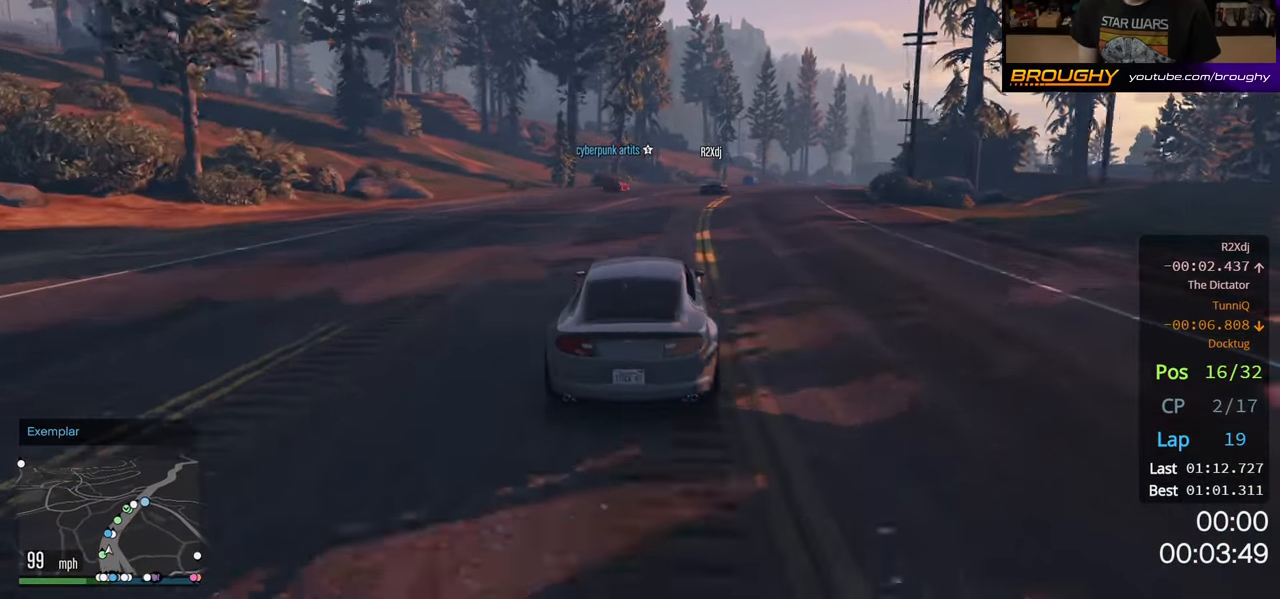
{"buttons": ["R2"], "left_stick": "center", "right_stick": "center", "events": [[50, "left_stick", "right"], [200, "left_stick", "center"]]}
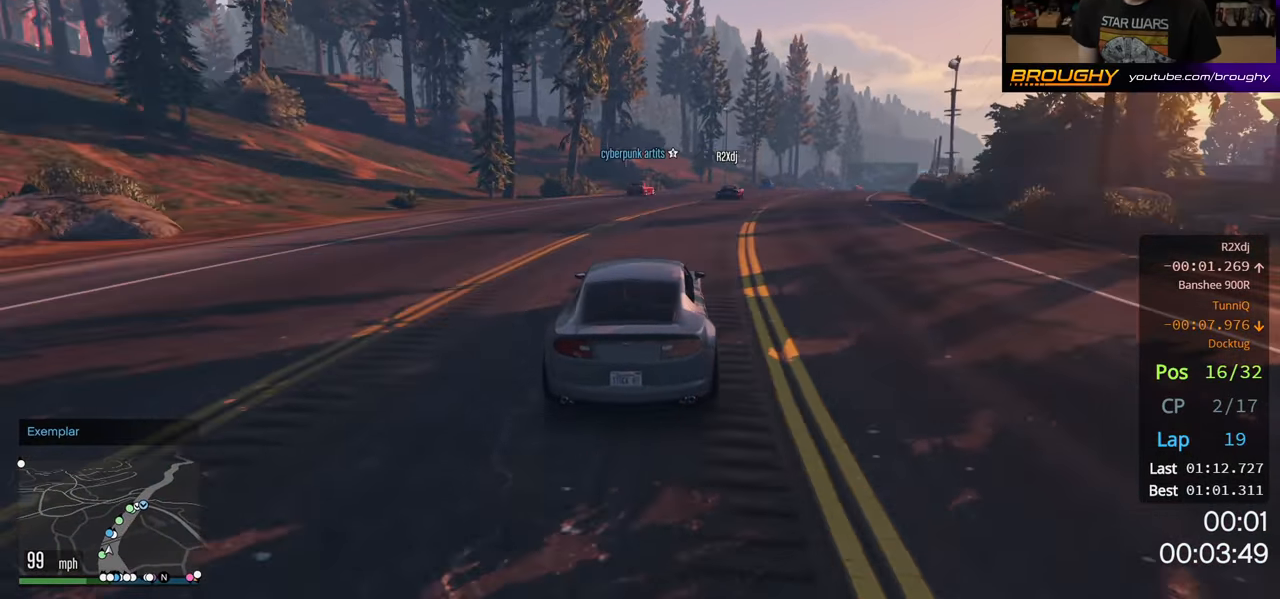
{"buttons": ["R2"], "left_stick": "right", "right_stick": "center", "events": [[50, "left_stick", "right"], [233, "left_stick", "center"], [450, "left_stick", "right"]]}
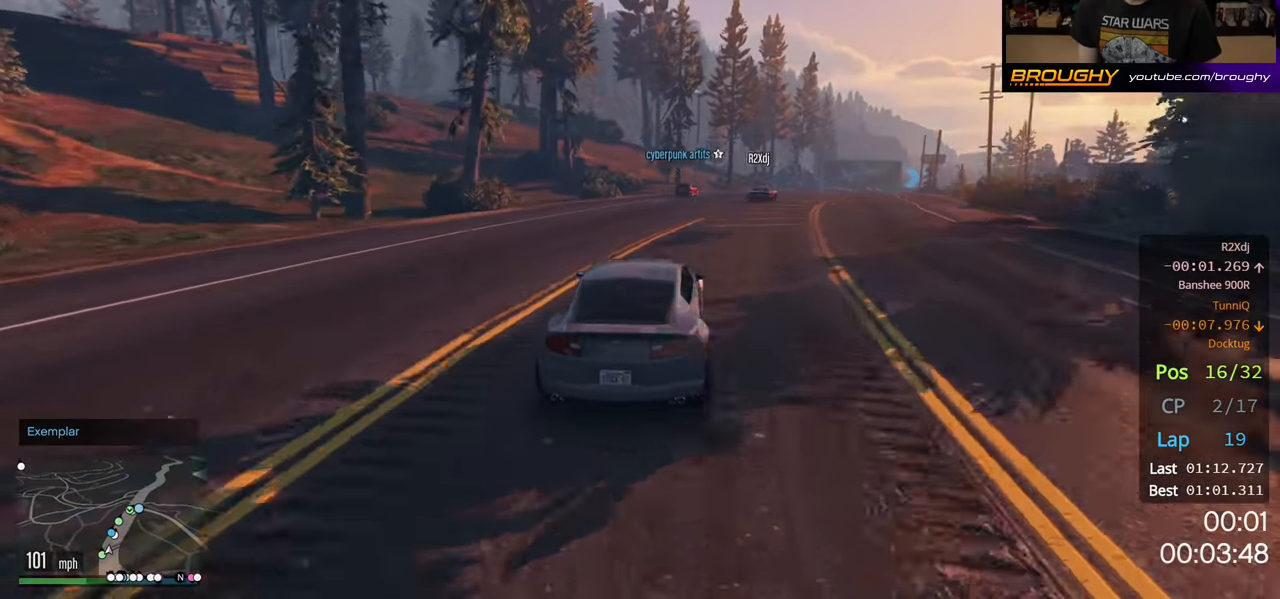
{"buttons": ["R2"], "left_stick": "center", "right_stick": "center", "events": [[133, "left_stick", "center"], [317, "left_stick", "right"], [483, "left_stick", "center"]]}
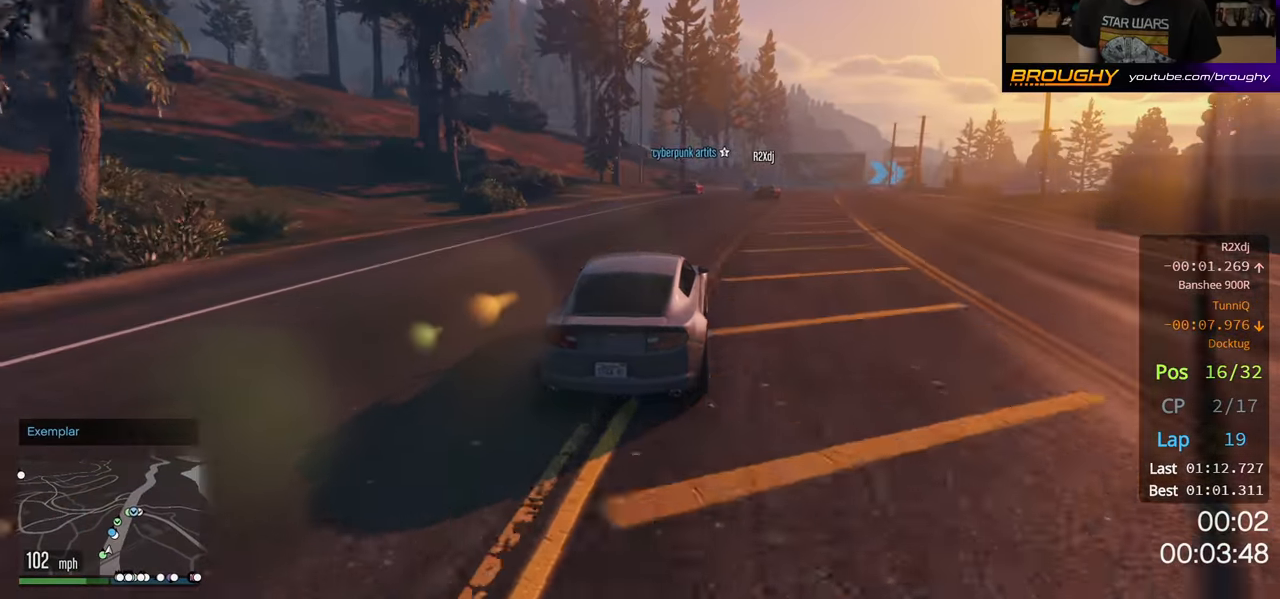
{"buttons": ["R2"], "left_stick": "center", "right_stick": "center", "events": [[250, "left_stick", "right"], [417, "left_stick", "center"]]}
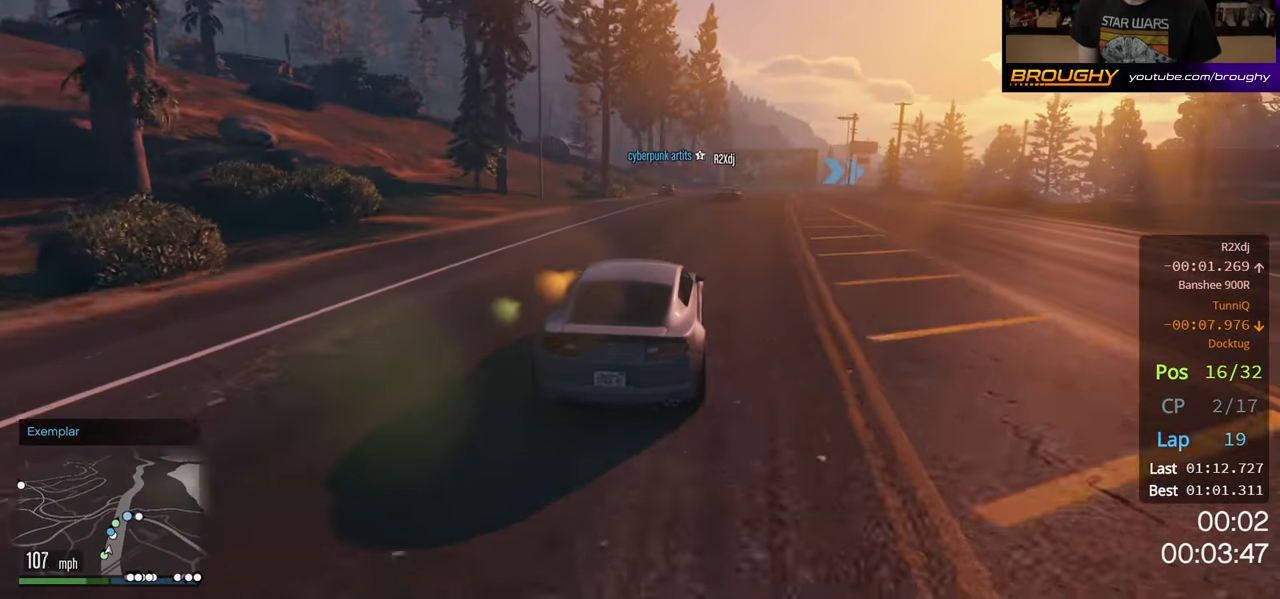
{"buttons": ["R2"], "left_stick": "center", "right_stick": "center", "events": []}
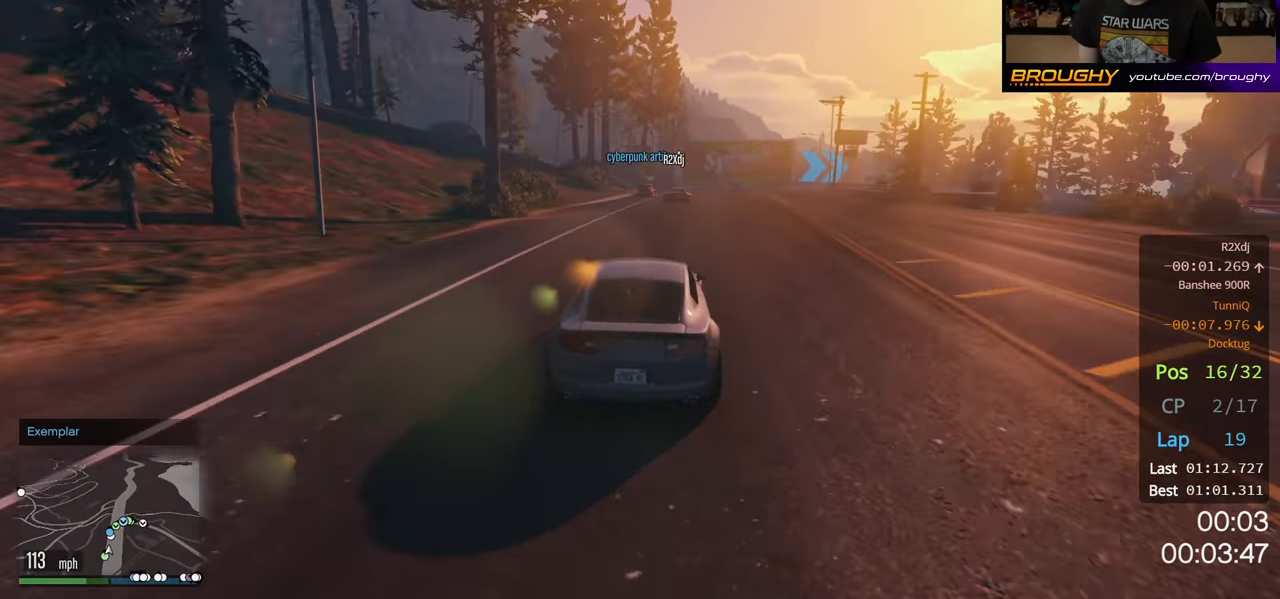
{"buttons": ["R2"], "left_stick": "center", "right_stick": "center", "events": []}
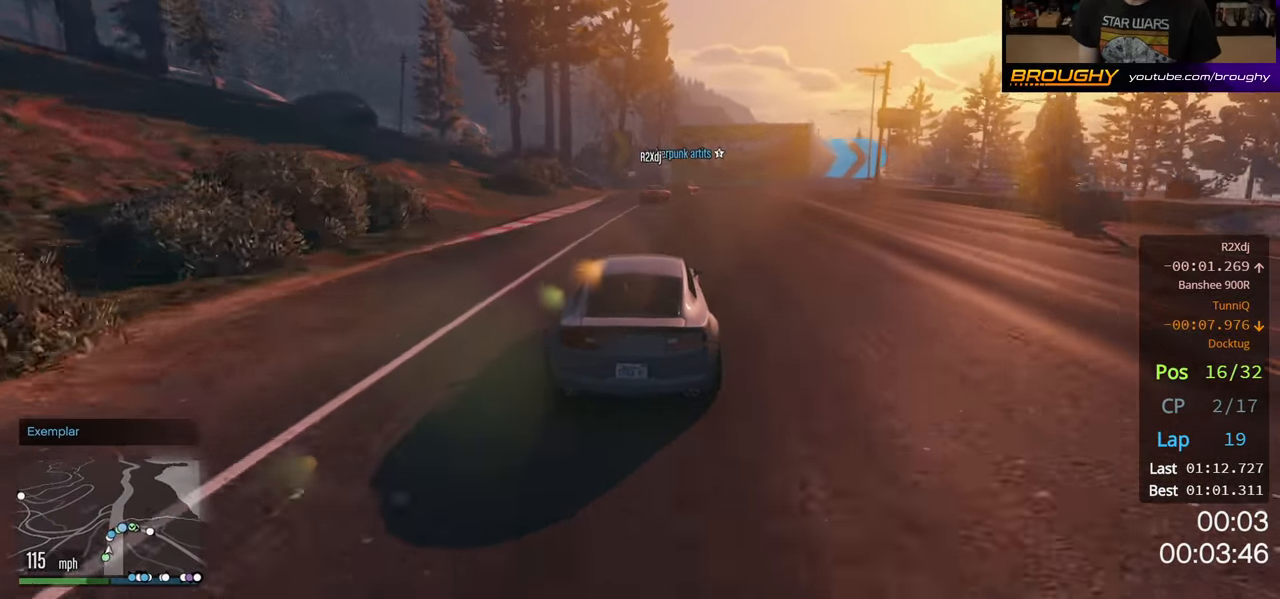
{"buttons": ["L2"], "left_stick": "right", "right_stick": "center", "events": [[167, "left_stick", "right"], [183, "L2", "down"], [217, "R2", "up"]]}
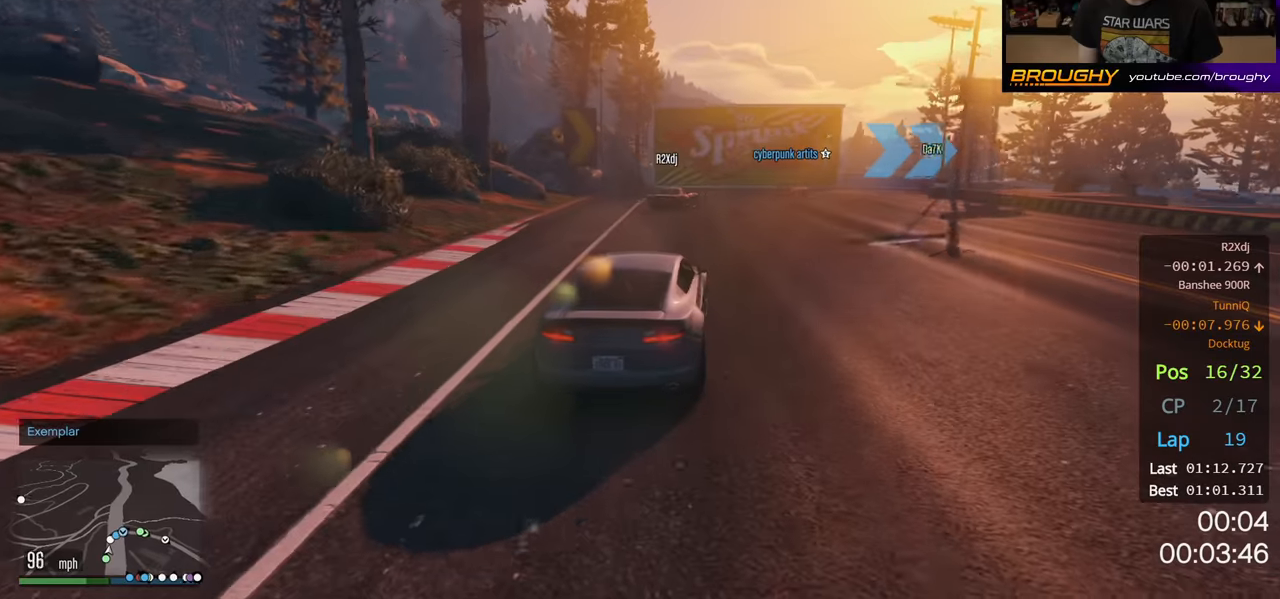
{"buttons": [], "left_stick": "right", "right_stick": "center", "events": [[184, "L2", "up"], [200, "left_stick", "center"], [367, "left_stick", "right"]]}
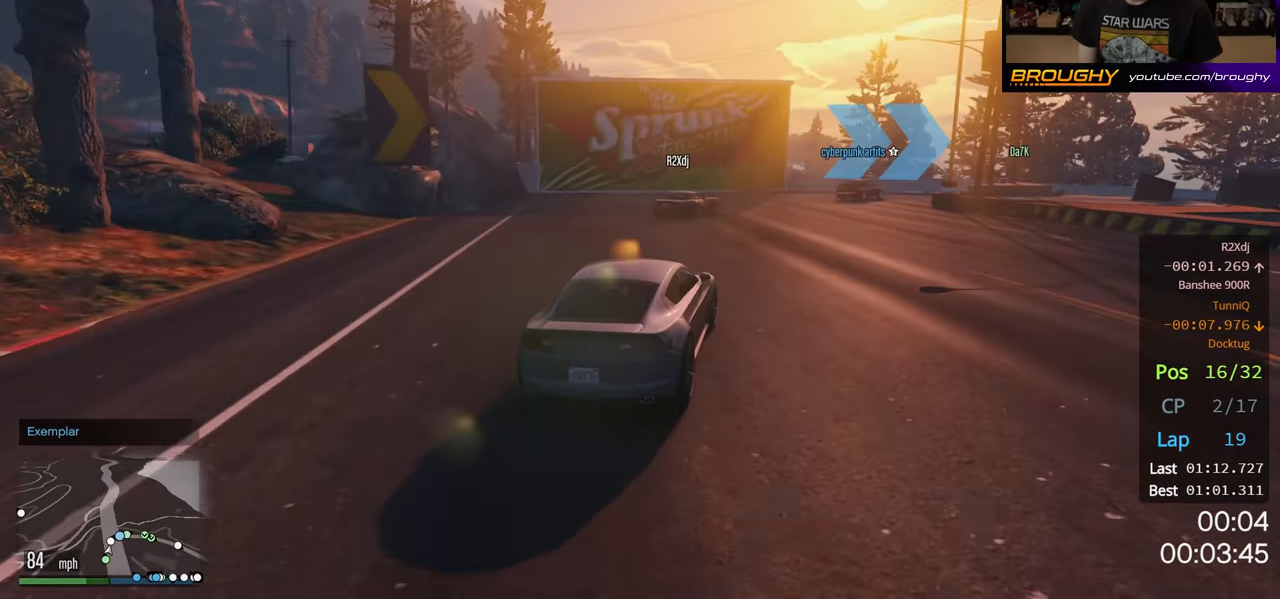
{"buttons": [], "left_stick": "right", "right_stick": "center", "events": [[100, "L2", "down"], [250, "L2", "up"], [250, "left_stick", "center"], [384, "left_stick", "right"]]}
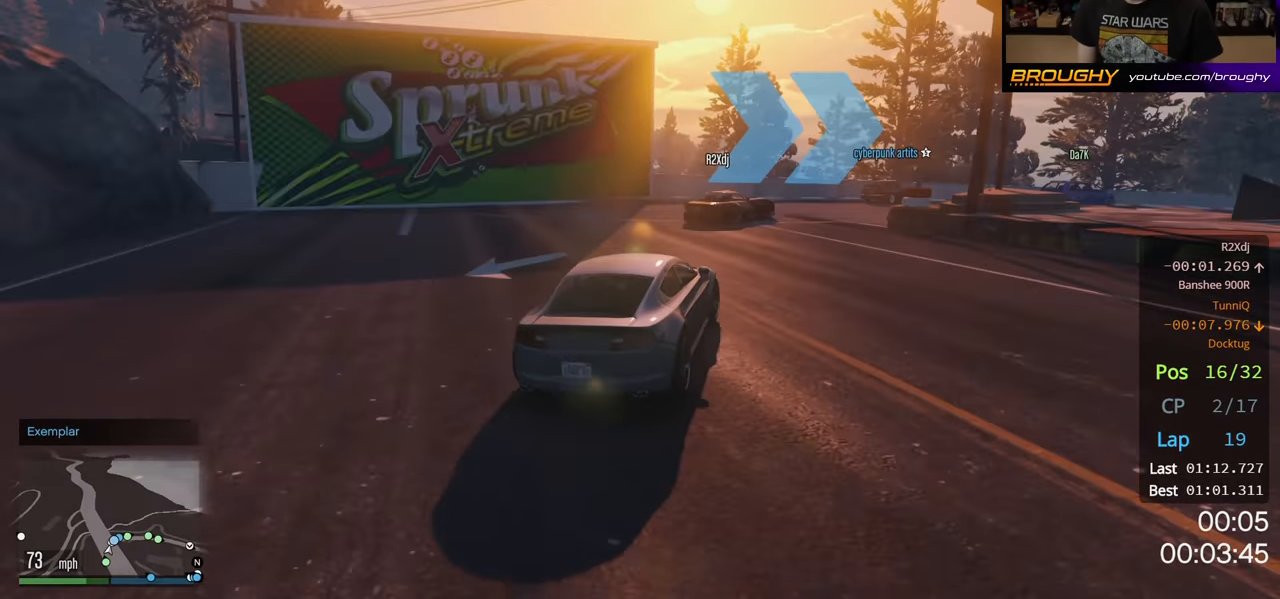
{"buttons": [], "left_stick": "right", "right_stick": "center", "events": []}
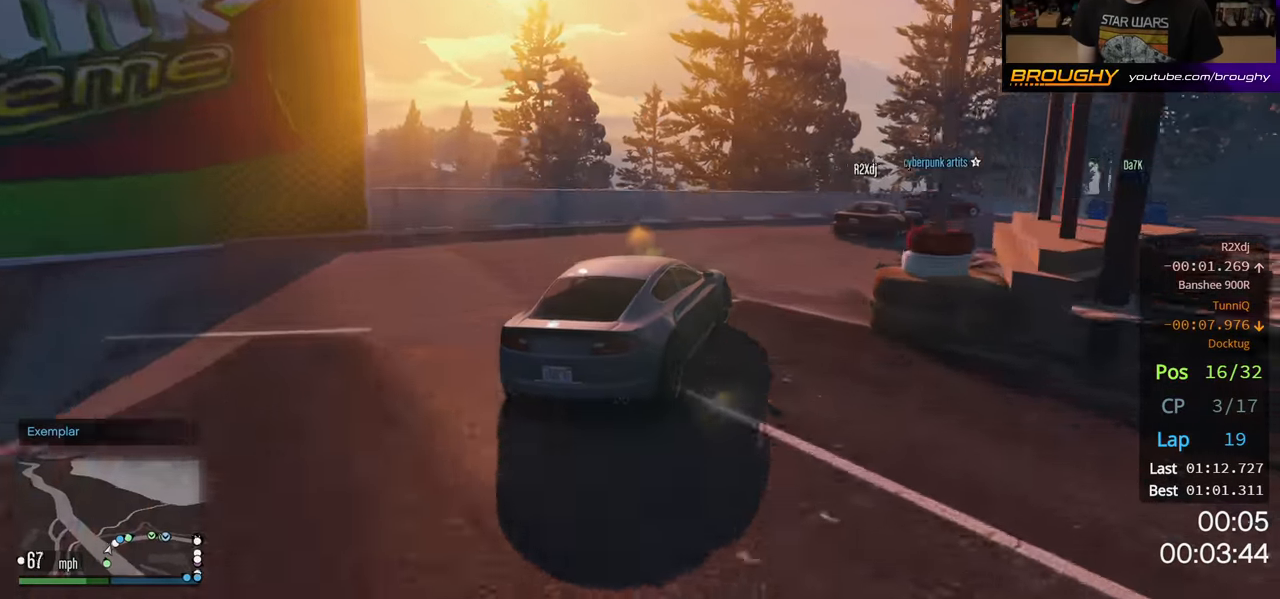
{"buttons": ["R2"], "left_stick": "right", "right_stick": "center", "events": [[50, "R2", "down"]]}
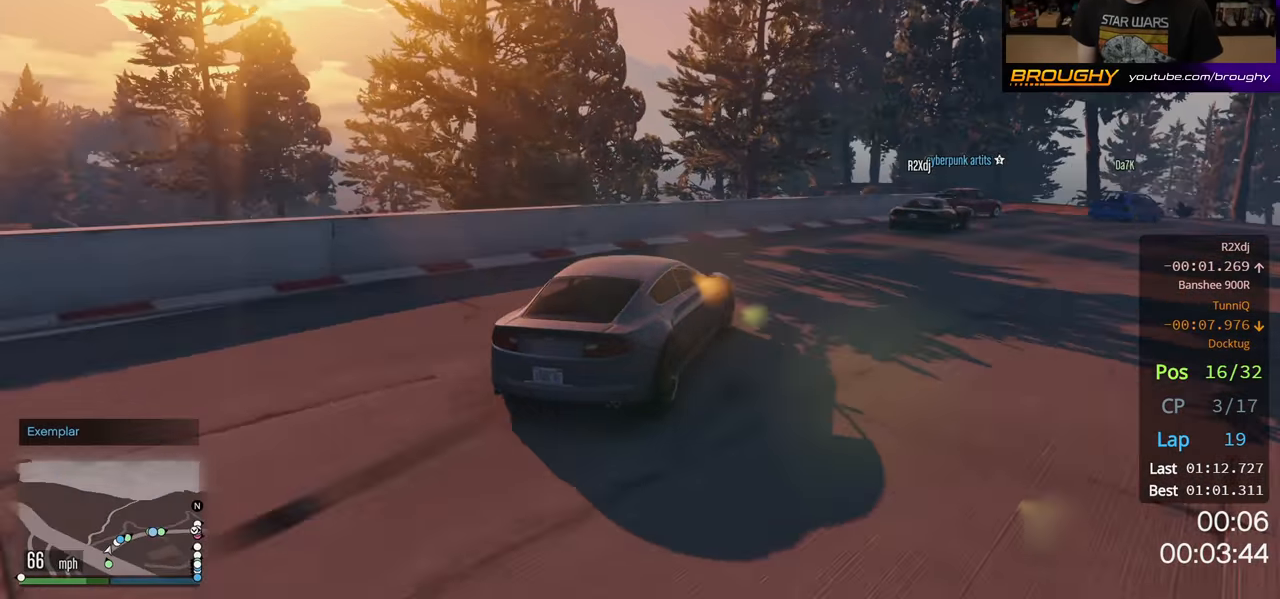
{"buttons": ["R2"], "left_stick": "right", "right_stick": "center", "events": [[267, "left_stick", "center"], [384, "left_stick", "right"]]}
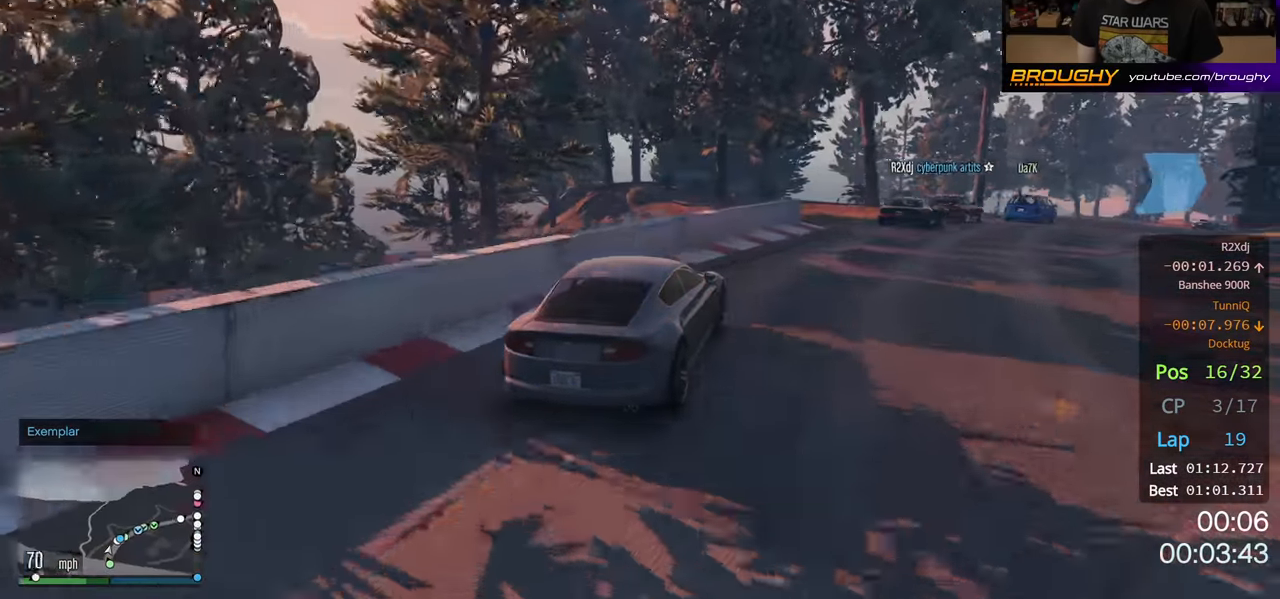
{"buttons": ["R2"], "left_stick": "center", "right_stick": "center", "events": [[467, "left_stick", "center"]]}